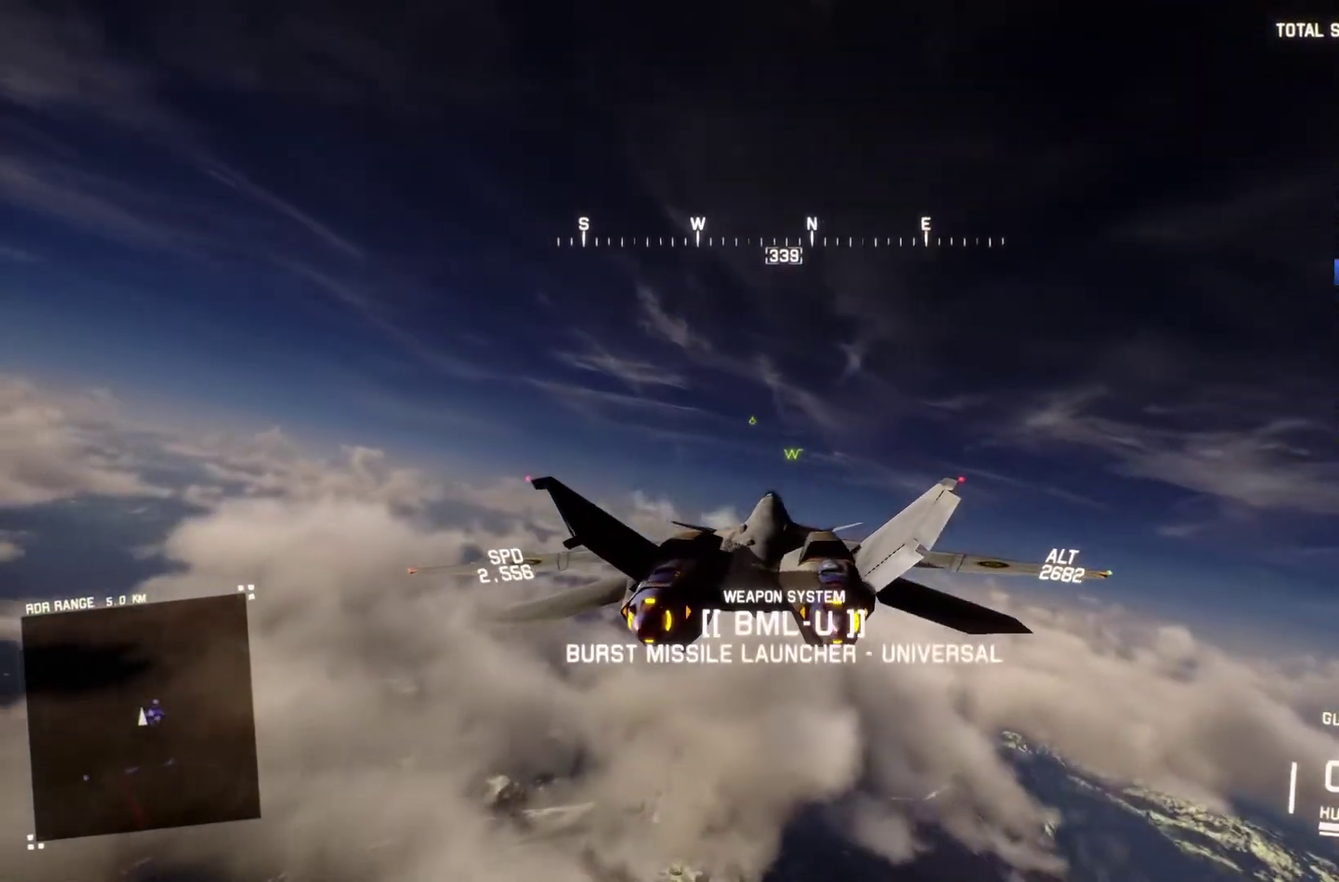
Gameplay with a controller (Xbox layout); each line is a JSON object with the inputs held at the frame after it. "events" lists button and stick changes between this image and that frame as [ms after this image, input, new state], when the widget could be followed in between.
{"buttons": [], "left_stick": "center", "right_stick": "center", "events": [[33, "R1", "up"], [33, "left_stick", "down"], [100, "left_stick", "center"], [133, "R2", "down"], [333, "R2", "up"]]}
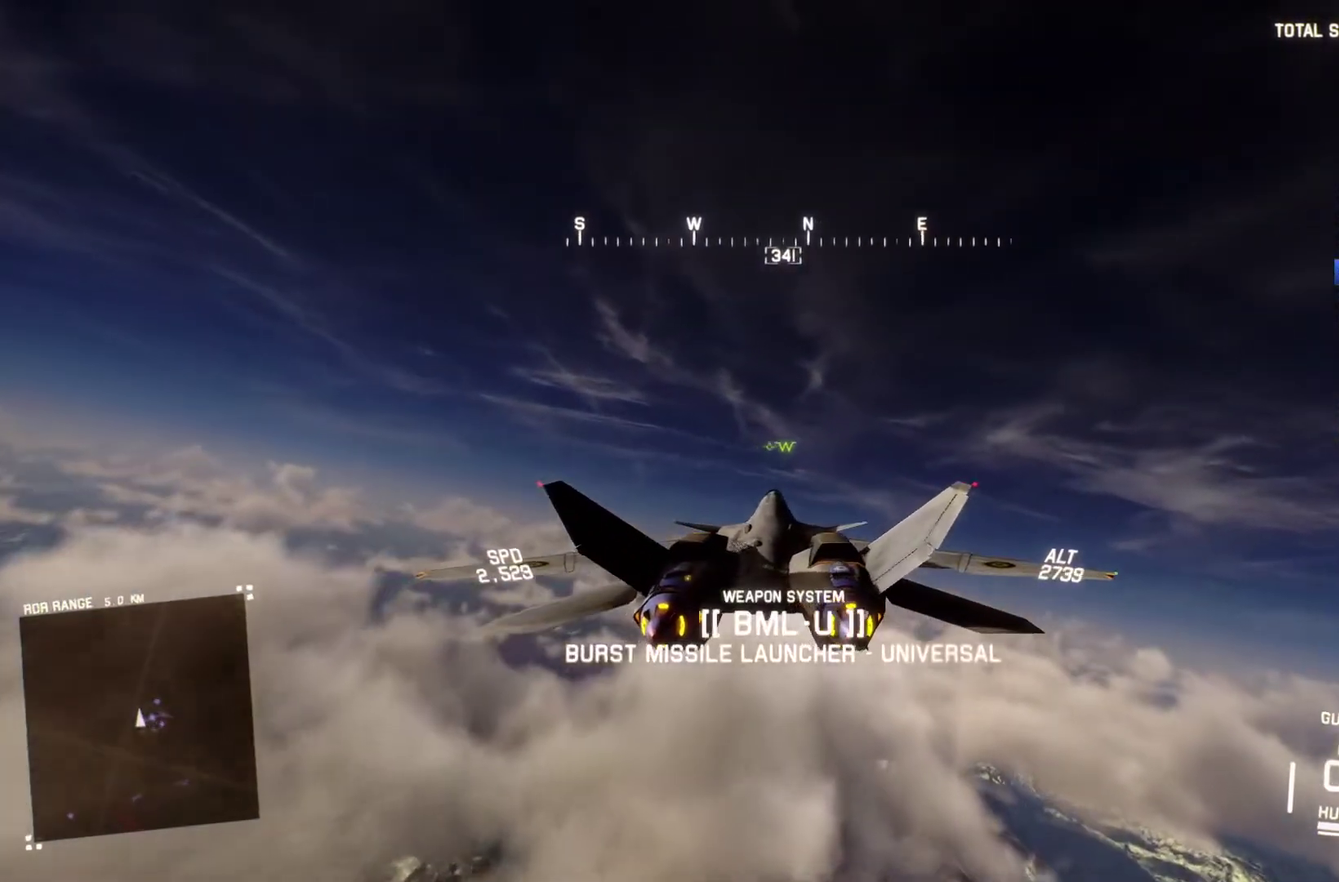
{"buttons": ["R2"], "left_stick": "center", "right_stick": "center", "events": [[100, "R1", "down"], [133, "R2", "down"], [300, "R1", "up"]]}
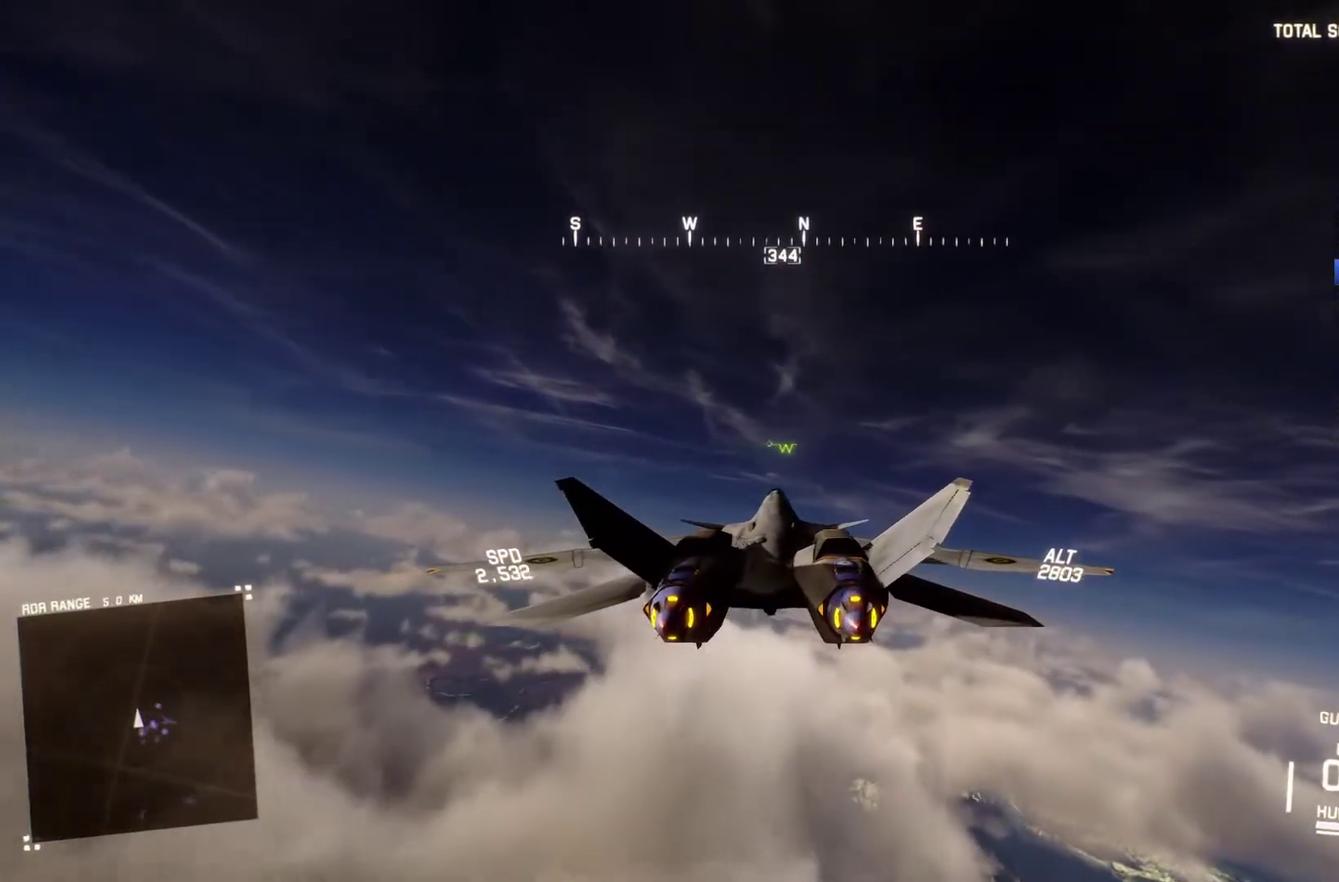
{"buttons": ["R2"], "left_stick": "center", "right_stick": "center", "events": [[67, "R2", "up"], [367, "R2", "down"], [367, "left_stick", "down"], [467, "left_stick", "center"]]}
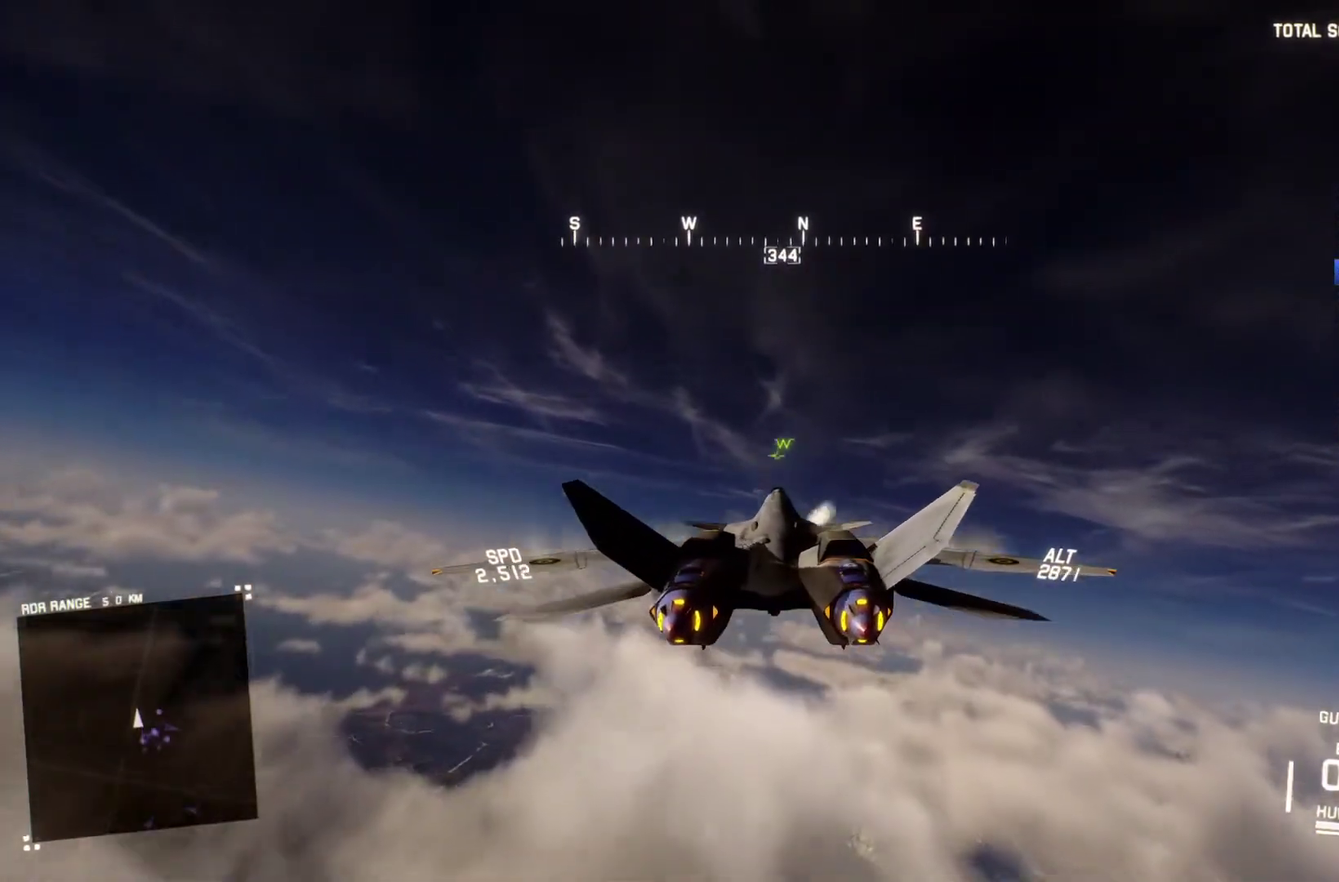
{"buttons": ["R2"], "left_stick": "center", "right_stick": "center", "events": [[67, "L1", "down"], [233, "left_stick", "up-right"], [367, "L1", "up"], [367, "left_stick", "center"]]}
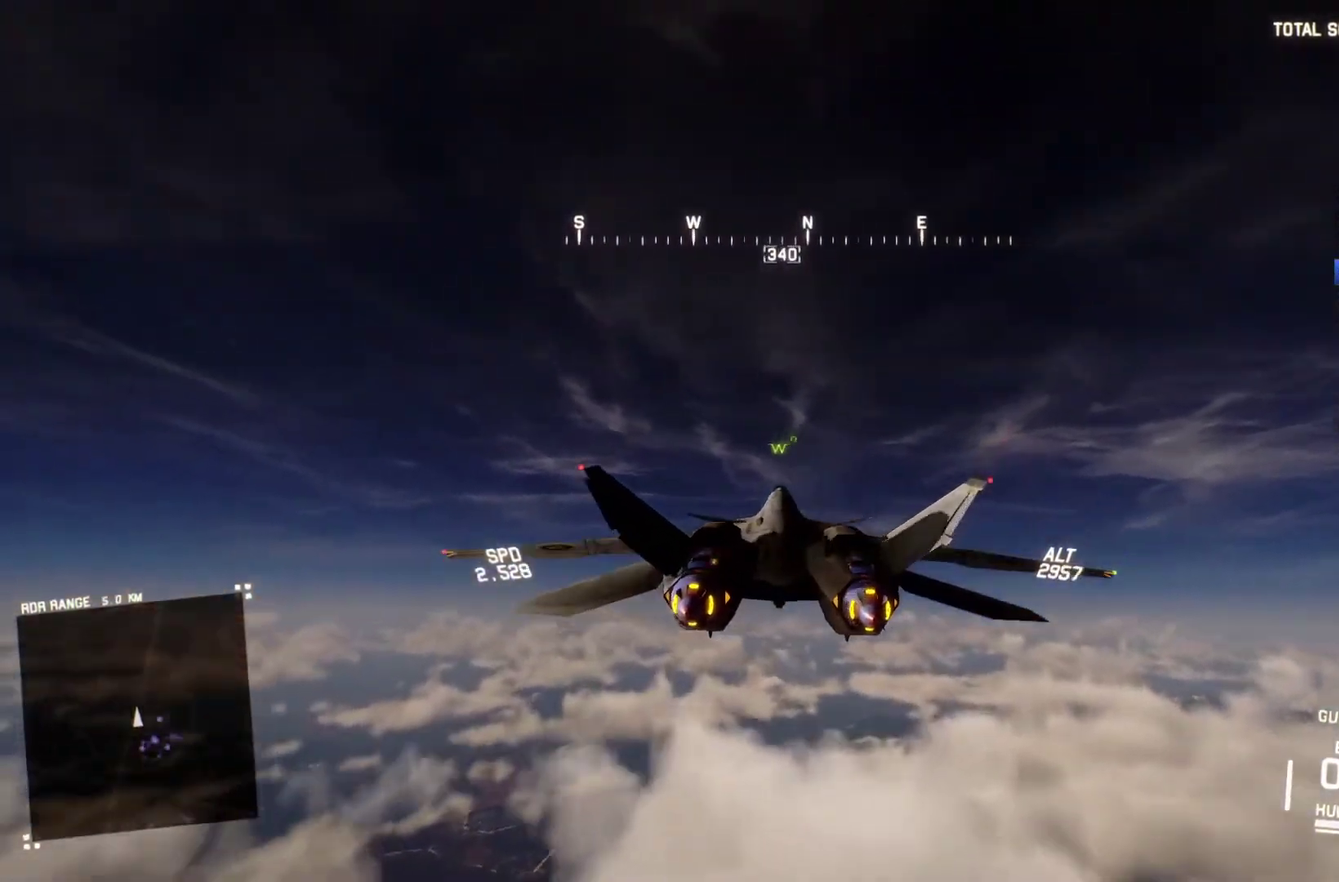
{"buttons": [], "left_stick": "center", "right_stick": "center", "events": [[33, "R2", "up"], [67, "left_stick", "down-left"], [167, "left_stick", "down"], [233, "left_stick", "center"], [267, "L1", "down"], [433, "L1", "up"]]}
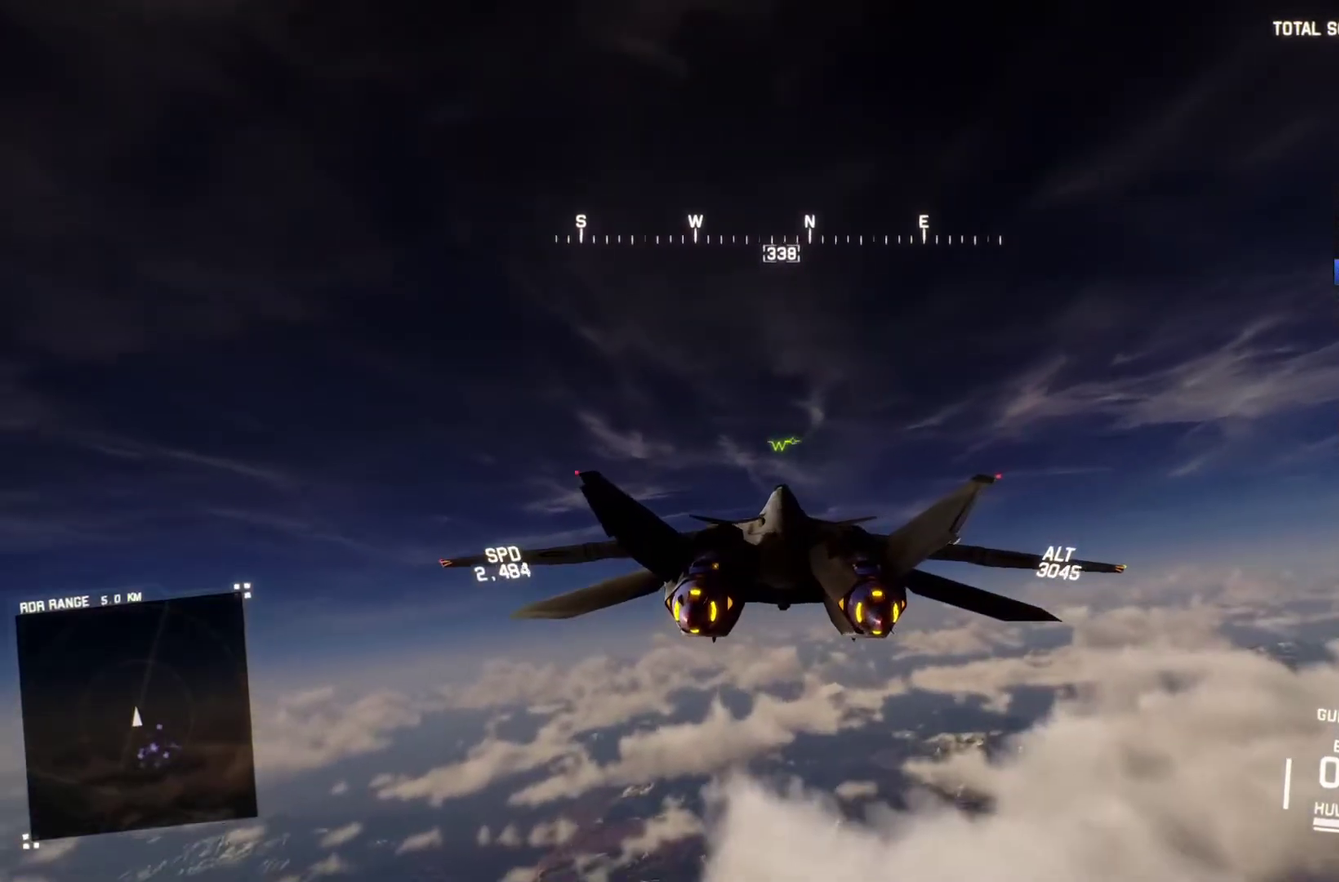
{"buttons": [], "left_stick": "center", "right_stick": "center", "events": [[100, "left_stick", "left"], [167, "left_stick", "center"], [300, "L1", "down"], [400, "L1", "up"]]}
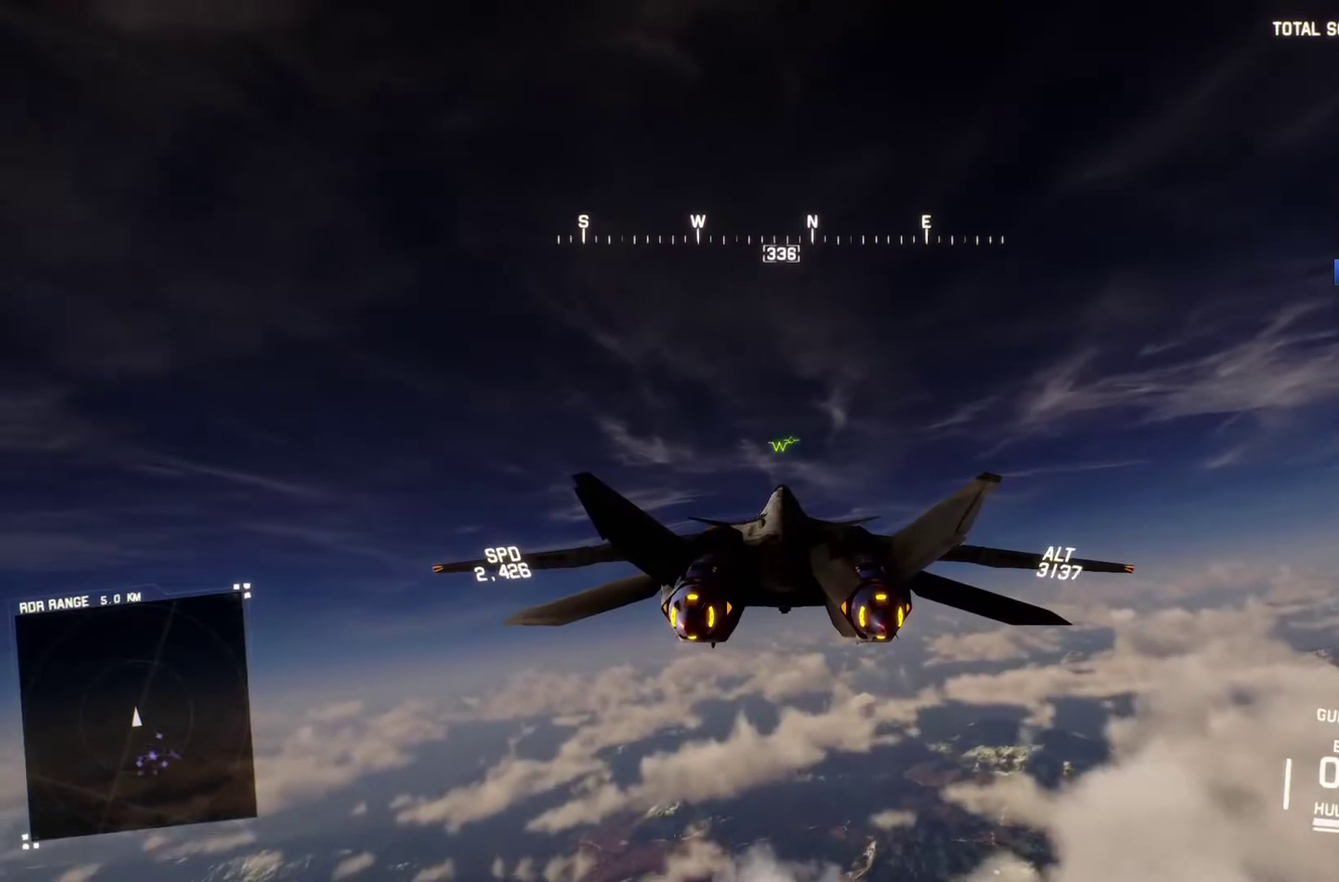
{"buttons": [], "left_stick": "up", "right_stick": "center", "events": [[100, "R1", "down"], [367, "R1", "up"], [467, "left_stick", "up"]]}
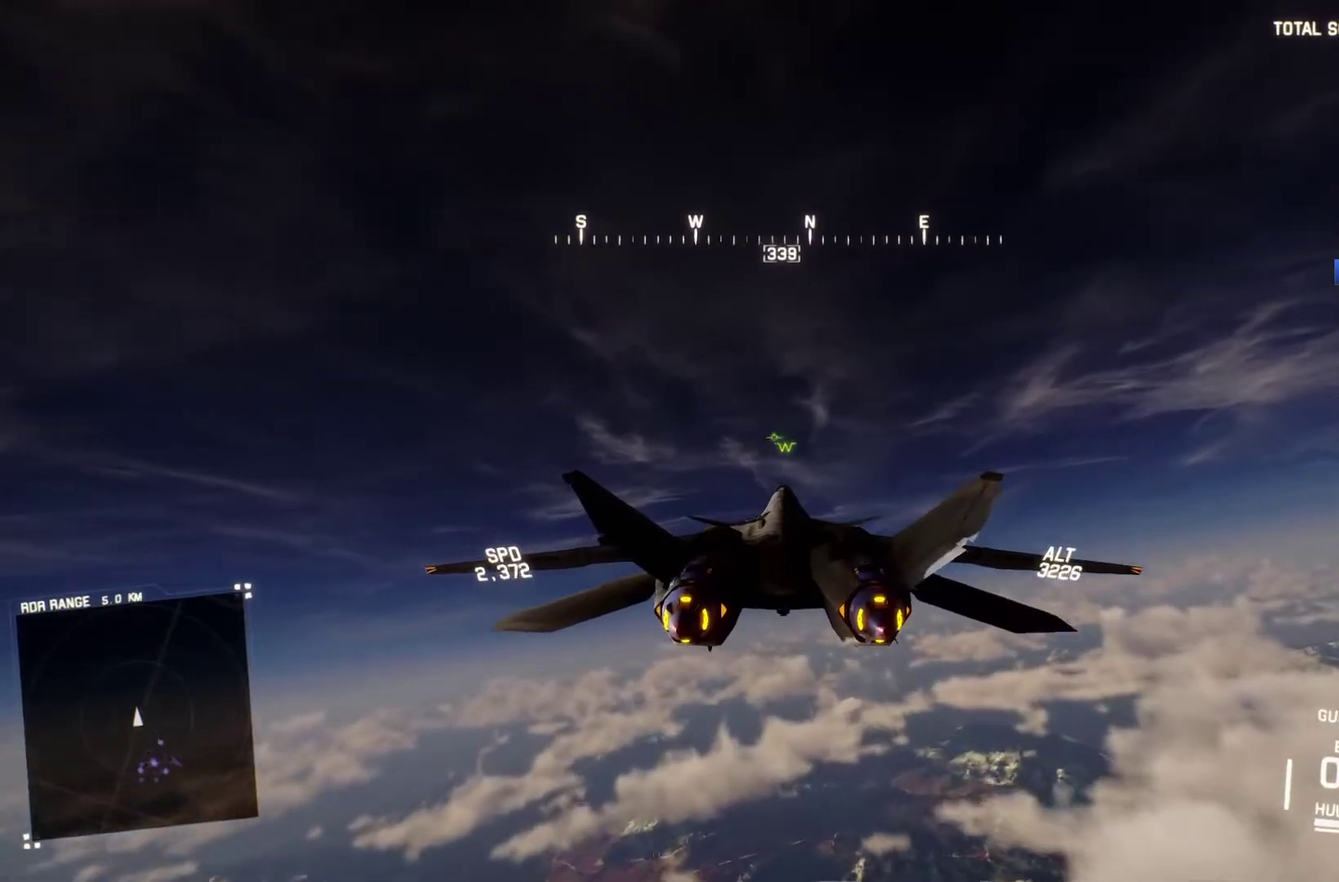
{"buttons": [], "left_stick": "up-left", "right_stick": "center", "events": [[100, "left_stick", "center"], [500, "left_stick", "up-left"]]}
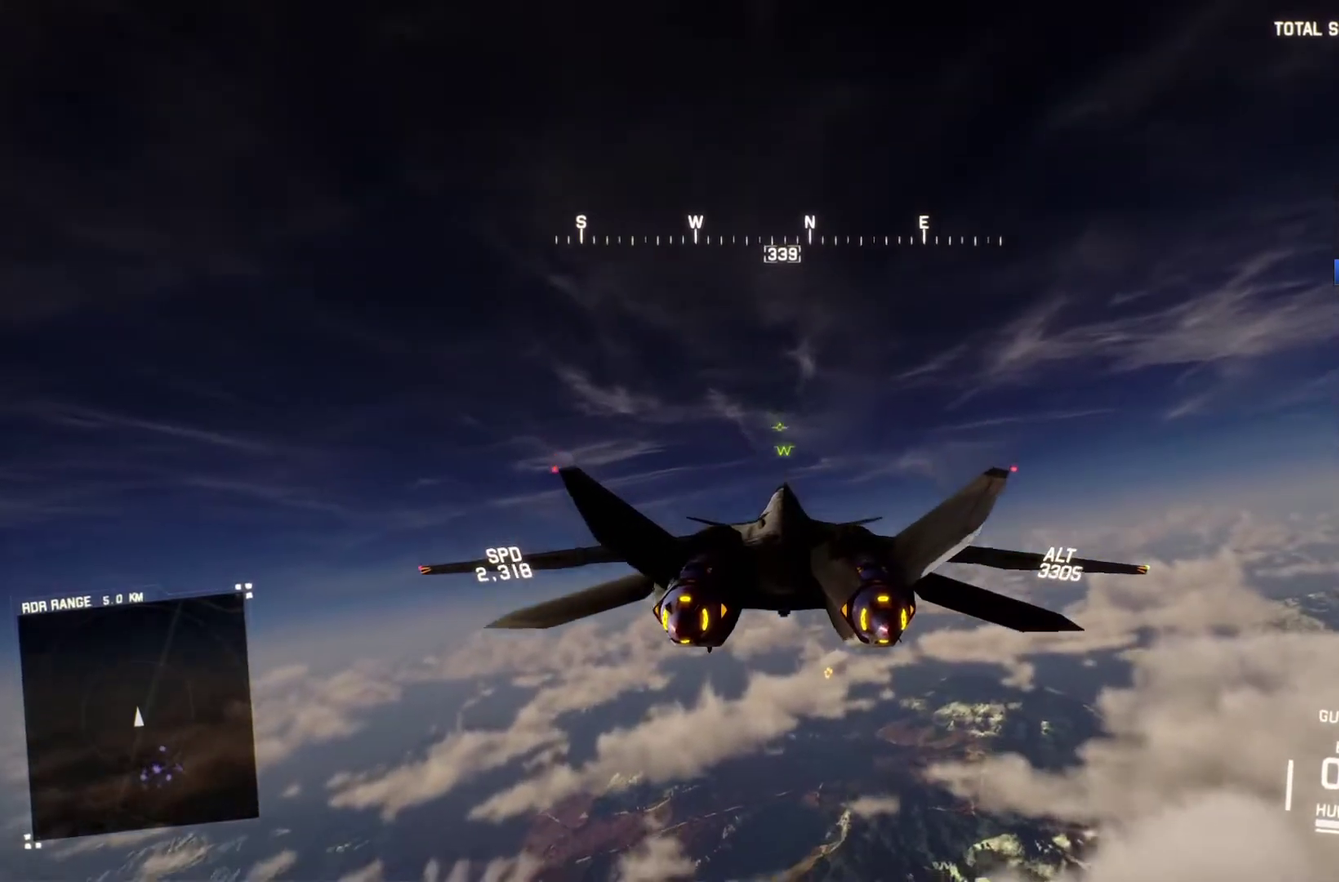
{"buttons": [], "left_stick": "center", "right_stick": "center", "events": [[133, "left_stick", "center"], [400, "left_stick", "right"], [500, "left_stick", "center"]]}
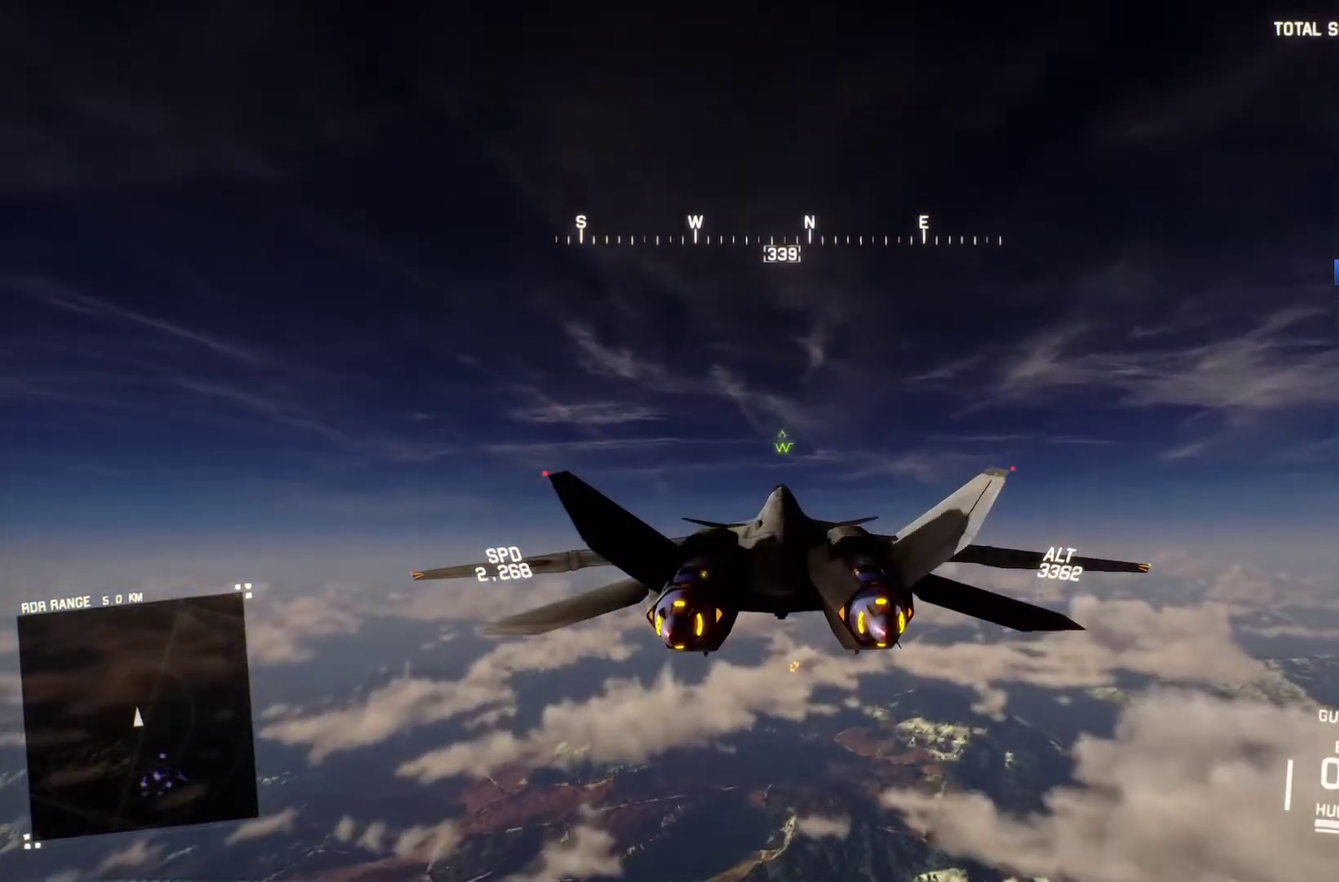
{"buttons": ["R2"], "left_stick": "center", "right_stick": "center", "events": [[167, "left_stick", "up"], [300, "R2", "down"], [333, "left_stick", "center"]]}
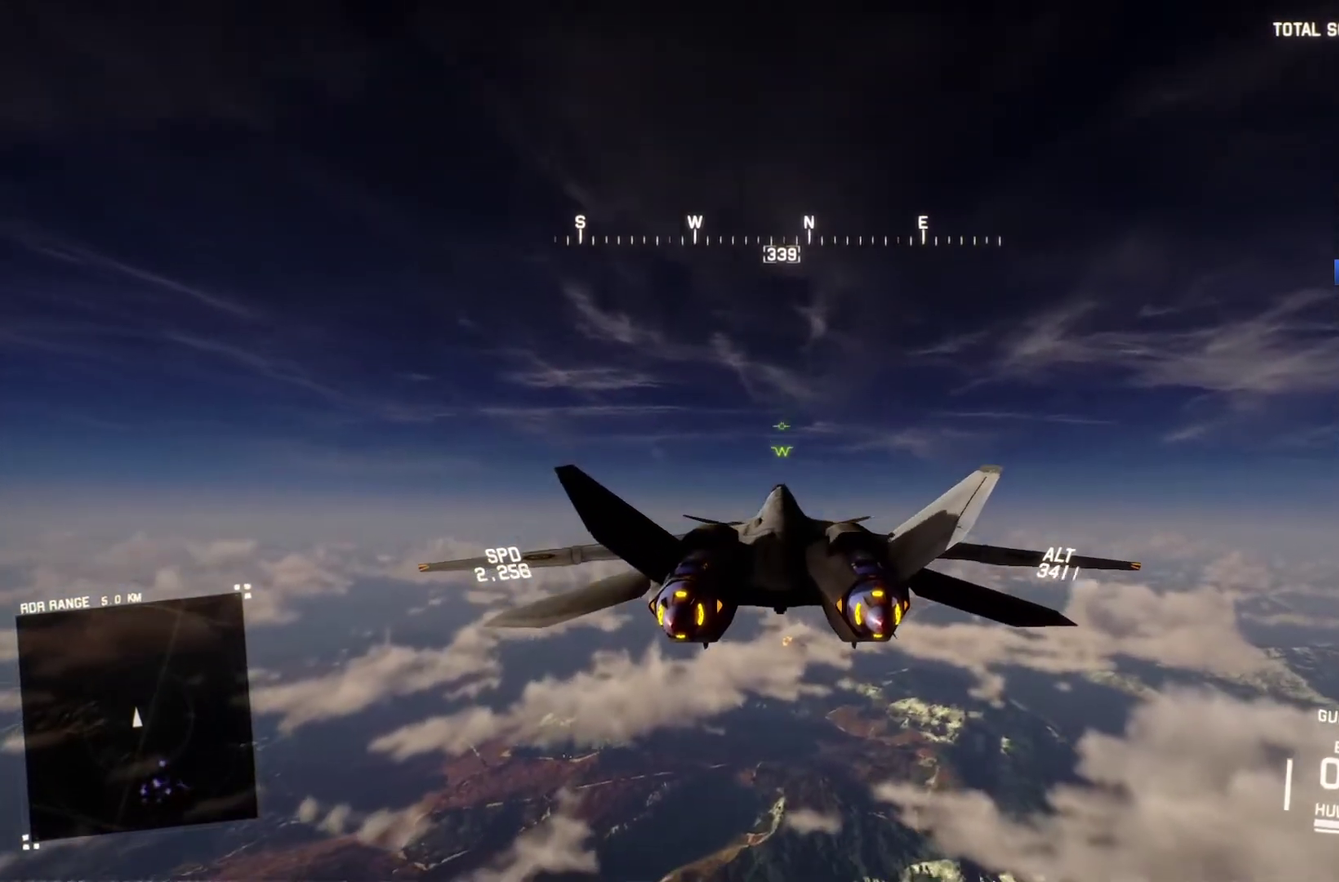
{"buttons": ["R2"], "left_stick": "center", "right_stick": "center", "events": [[200, "left_stick", "up-right"], [267, "L1", "down"], [267, "left_stick", "up"], [400, "L1", "up"], [400, "left_stick", "center"]]}
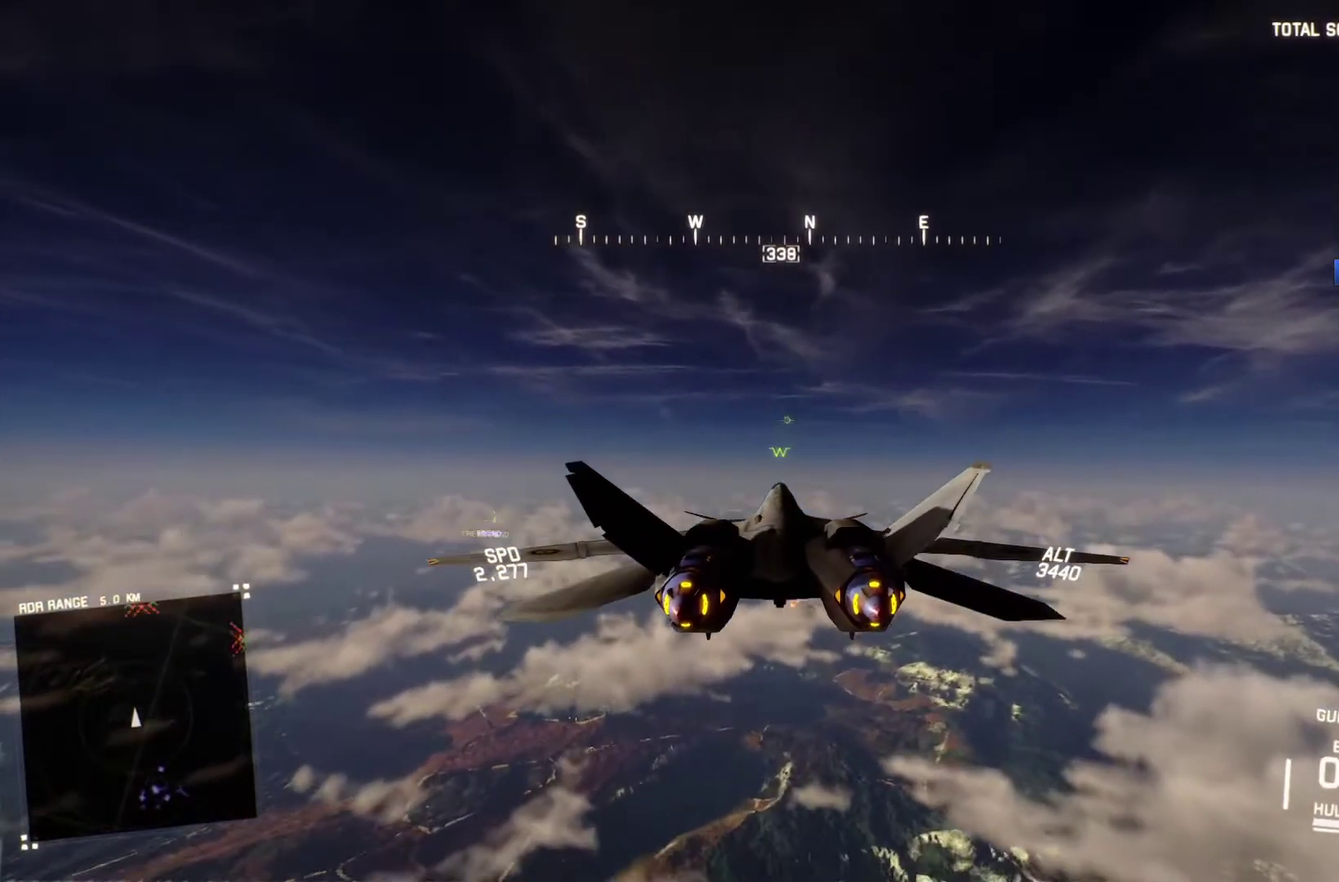
{"buttons": ["R2"], "left_stick": "center", "right_stick": "center", "events": []}
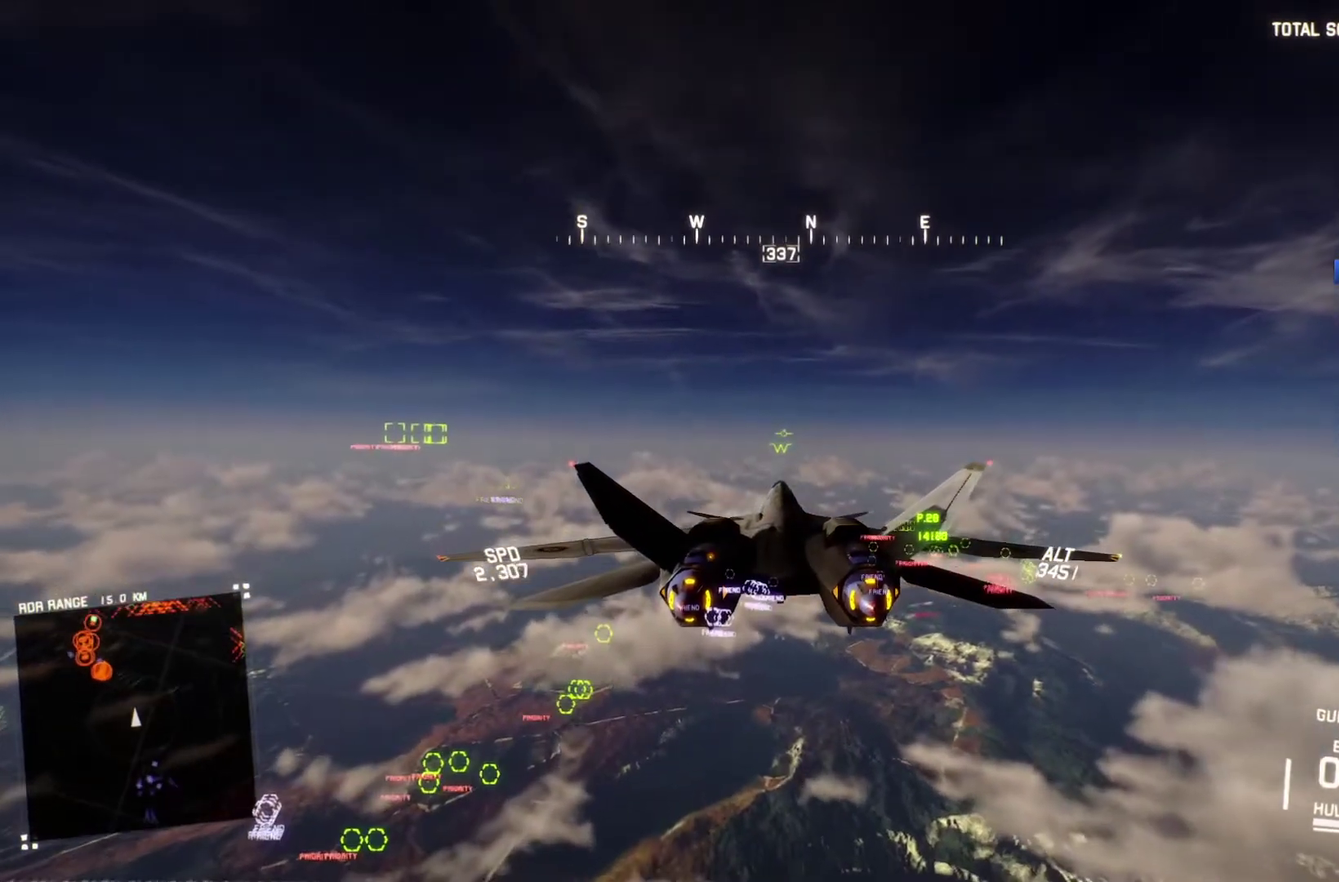
{"buttons": ["L1", "R2"], "left_stick": "down", "right_stick": "center", "events": [[33, "L1", "down"], [133, "left_stick", "left"], [333, "left_stick", "up-right"], [467, "left_stick", "down"]]}
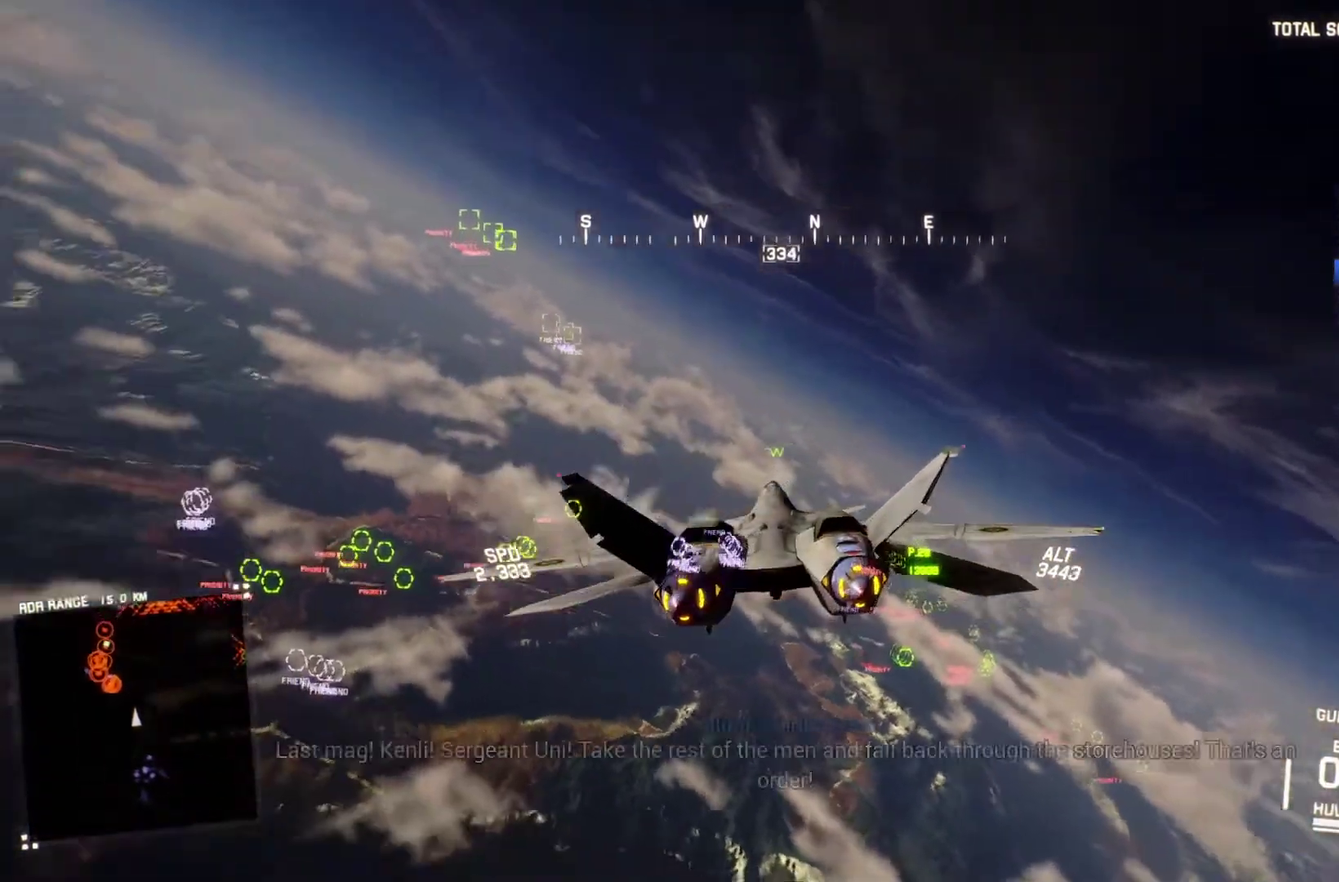
{"buttons": ["L1", "R2"], "left_stick": "center", "right_stick": "center", "events": [[300, "left_stick", "center"], [400, "Y", "down"], [500, "Y", "up"]]}
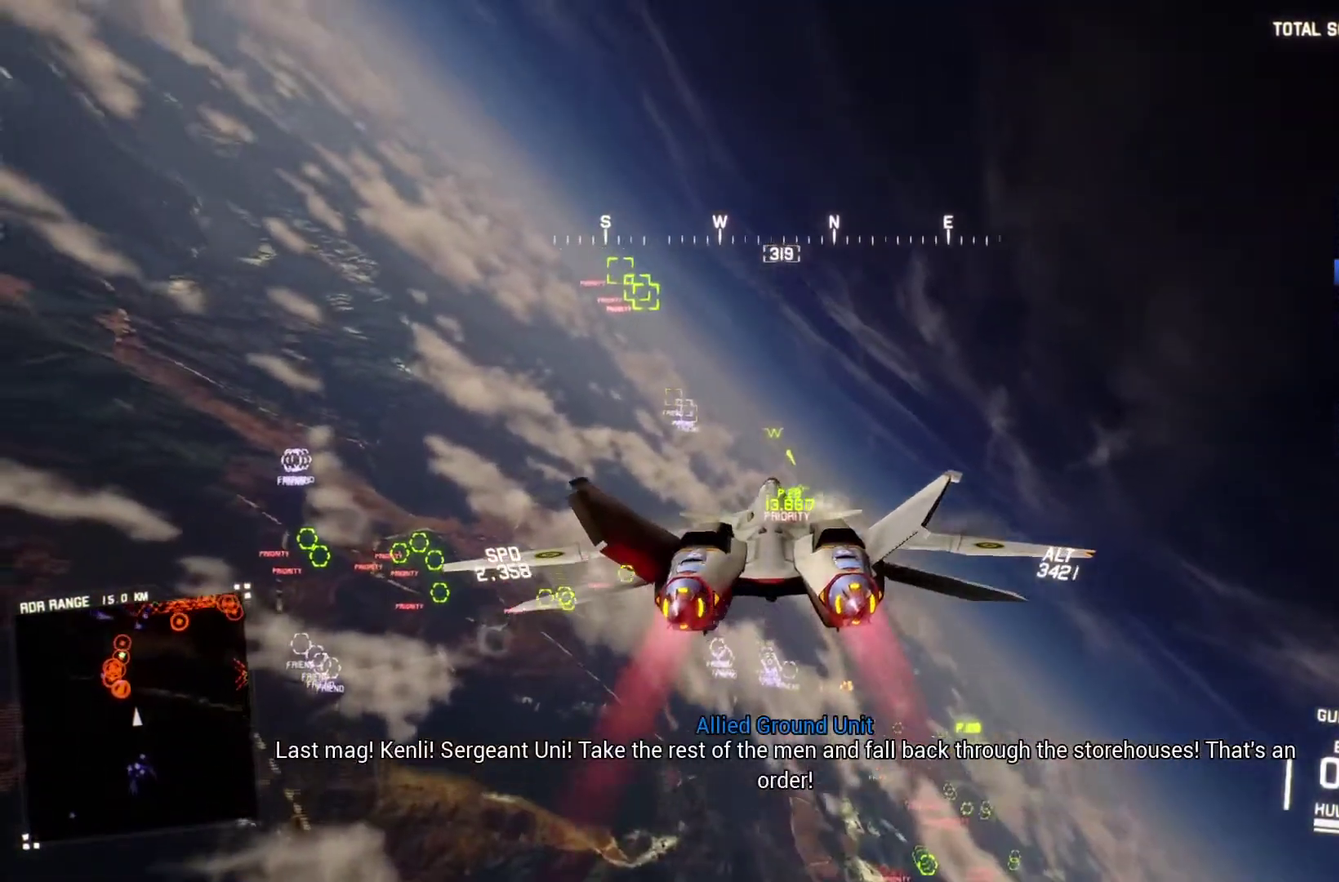
{"buttons": ["L1", "R2"], "left_stick": "center", "right_stick": "center", "events": [[167, "left_stick", "right"], [267, "left_stick", "up-right"], [400, "left_stick", "center"]]}
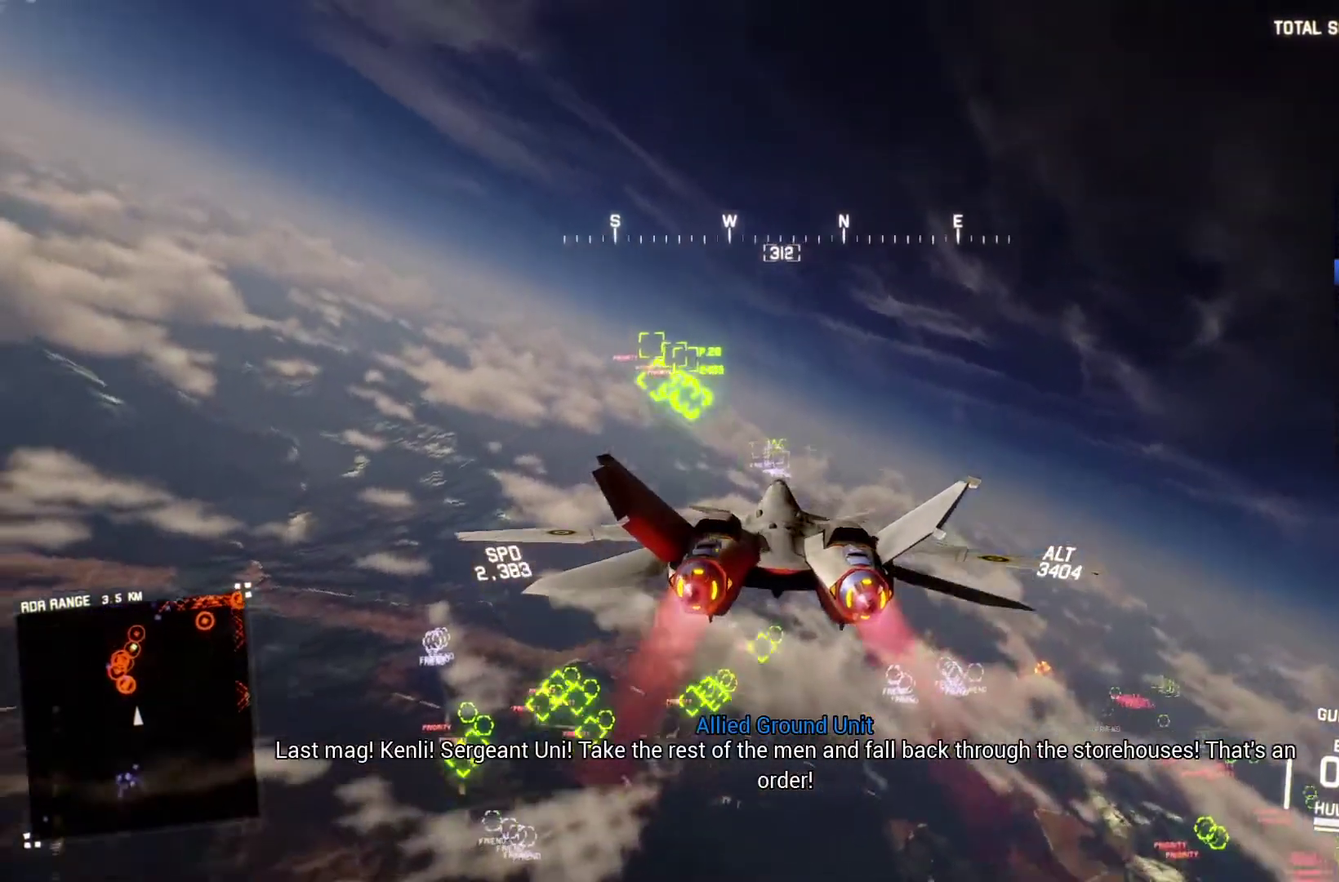
{"buttons": ["B", "R2"], "left_stick": "center", "right_stick": "center", "events": [[33, "left_stick", "up-left"], [167, "L1", "up"], [167, "left_stick", "center"], [500, "B", "down"]]}
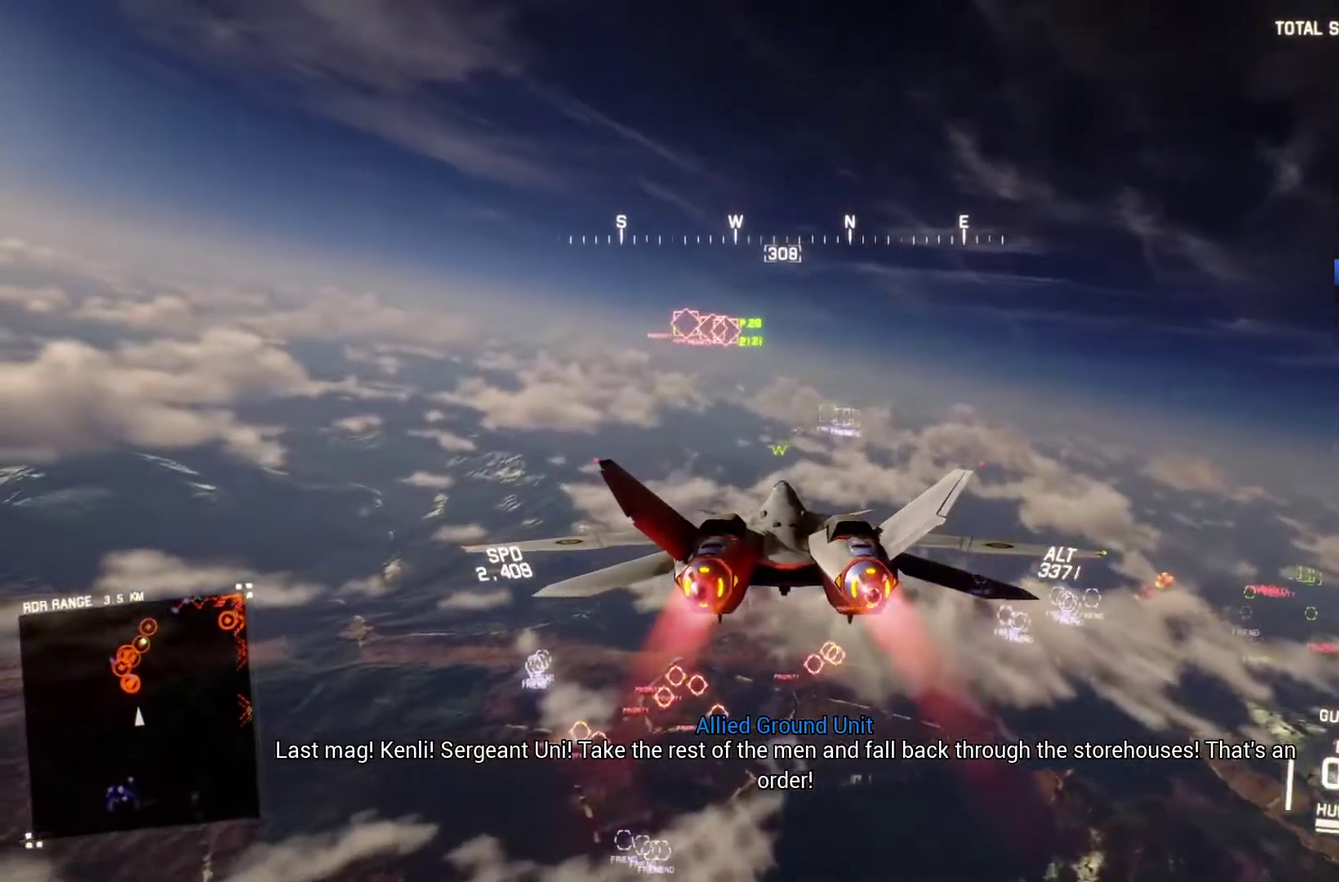
{"buttons": ["R1", "R2"], "left_stick": "down", "right_stick": "center", "events": [[100, "B", "up"], [133, "left_stick", "right"], [233, "R1", "down"], [300, "left_stick", "down-right"], [400, "left_stick", "down"]]}
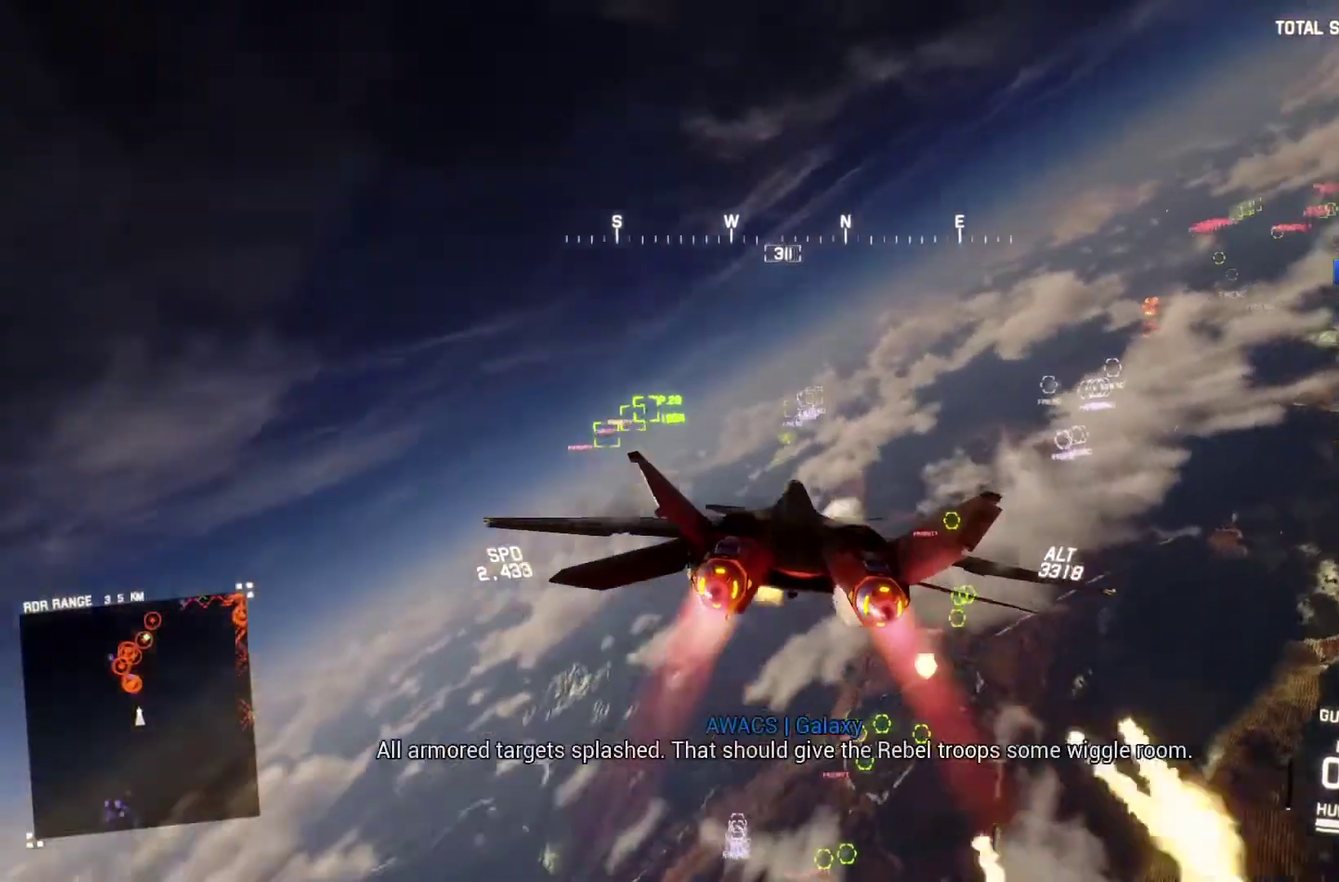
{"buttons": ["R1", "R2"], "left_stick": "down-right", "right_stick": "center", "events": [[133, "left_stick", "down-right"], [233, "left_stick", "down"], [333, "left_stick", "down-left"], [467, "left_stick", "down-right"]]}
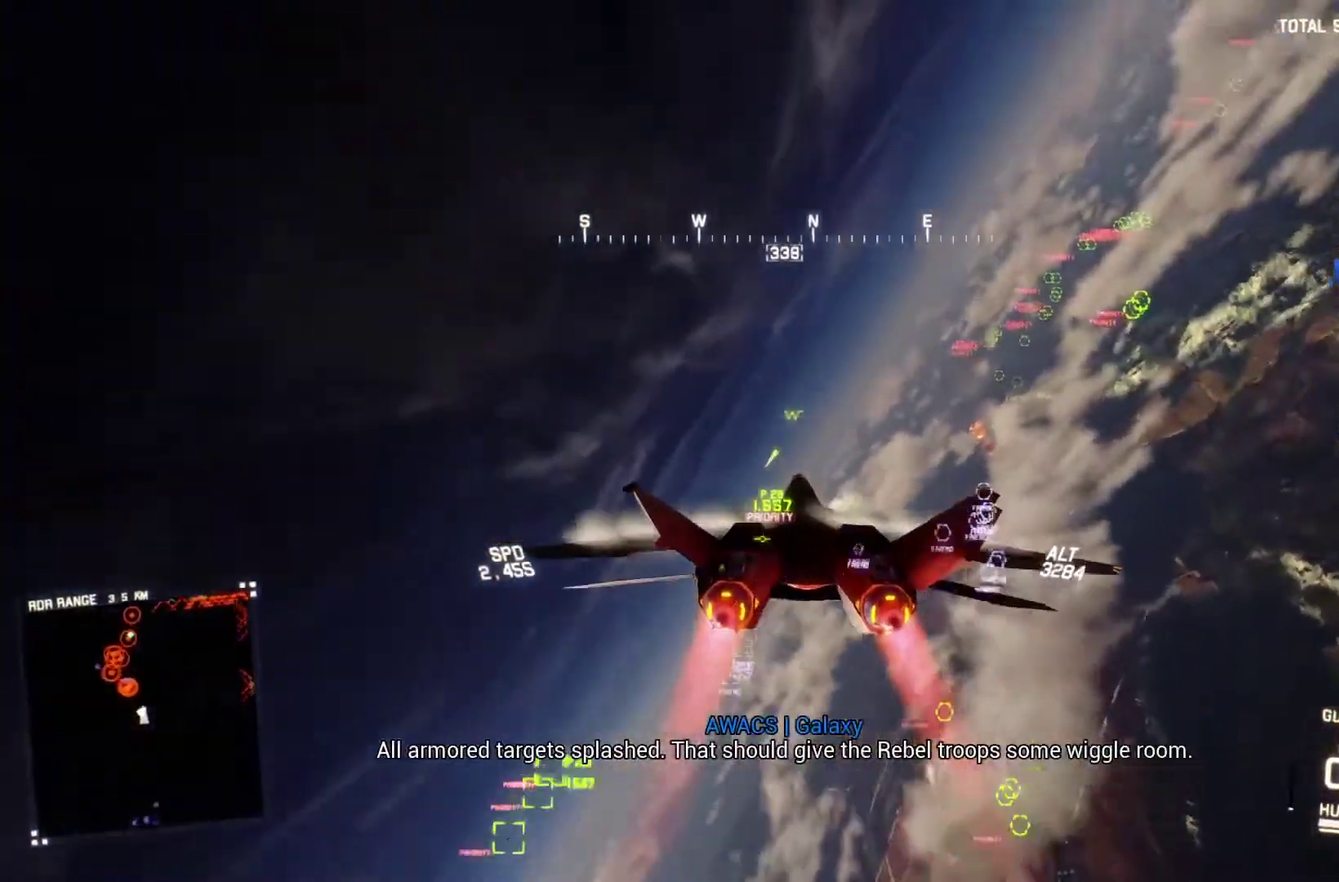
{"buttons": ["R1", "R2"], "left_stick": "center", "right_stick": "center", "events": [[33, "left_stick", "center"], [200, "left_stick", "left"], [267, "left_stick", "up-left"], [400, "left_stick", "center"]]}
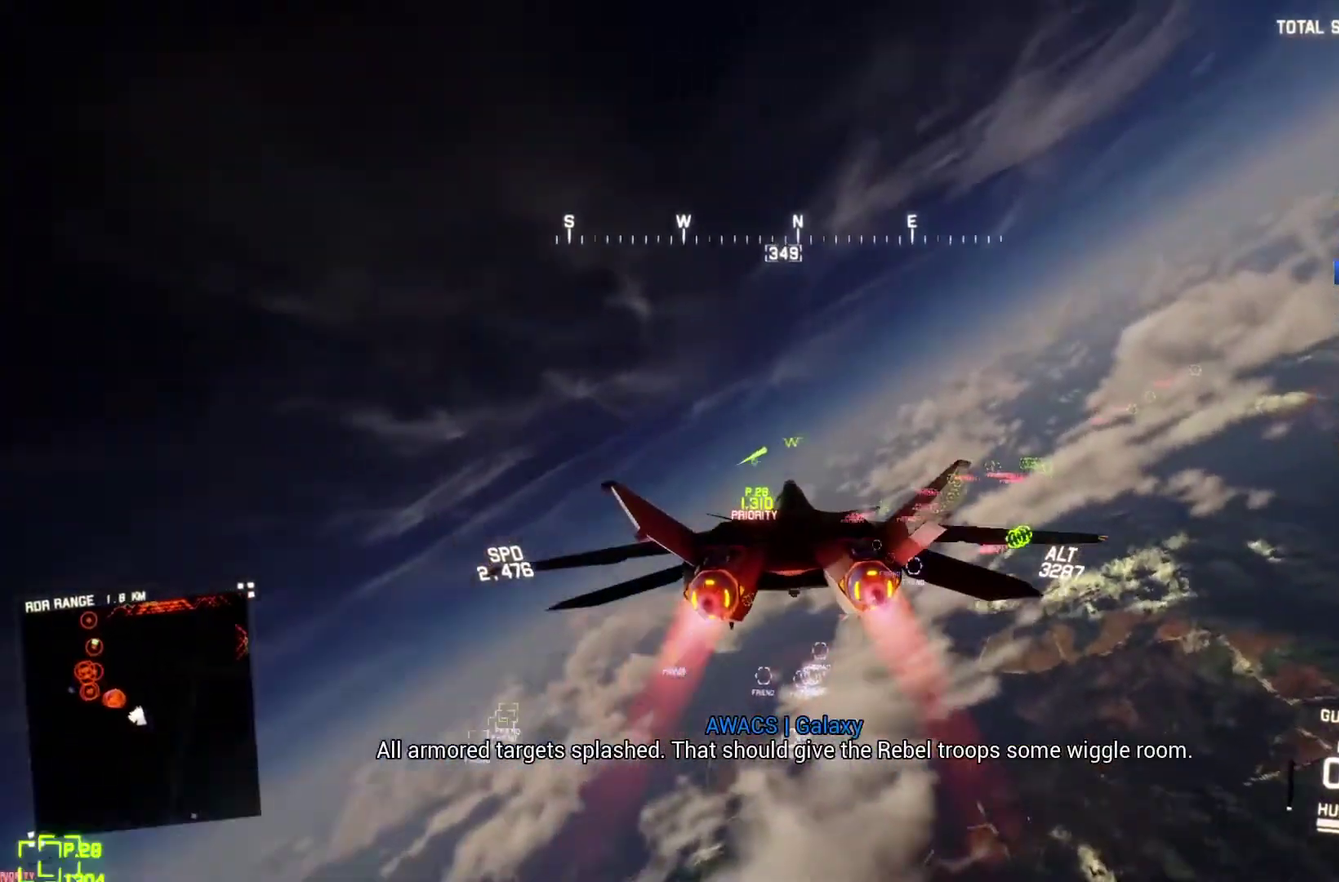
{"buttons": ["R2"], "left_stick": "center", "right_stick": "center", "events": [[367, "R1", "up"]]}
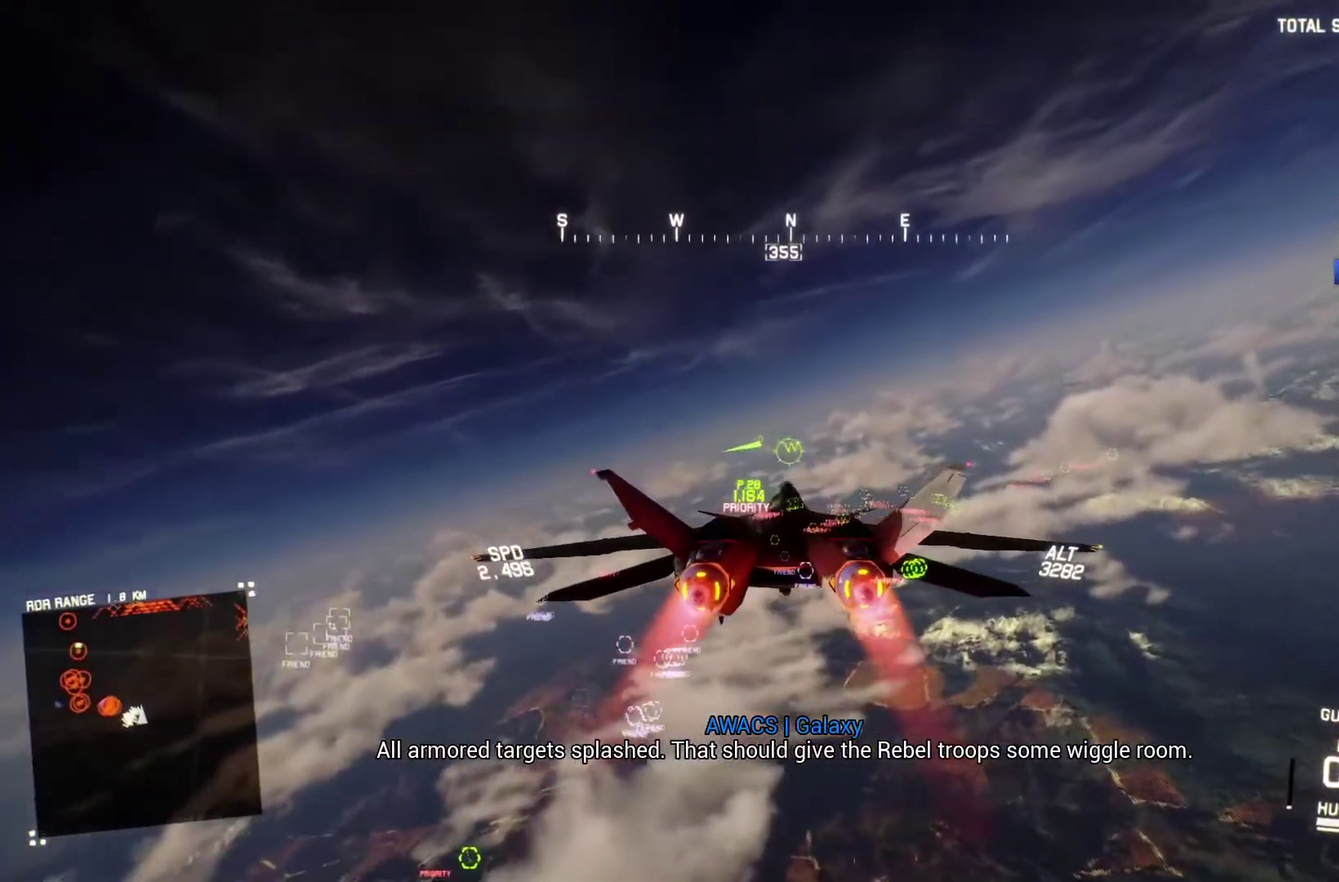
{"buttons": ["L1", "R2"], "left_stick": "center", "right_stick": "center", "events": [[167, "L1", "down"], [333, "left_stick", "left"], [433, "left_stick", "center"]]}
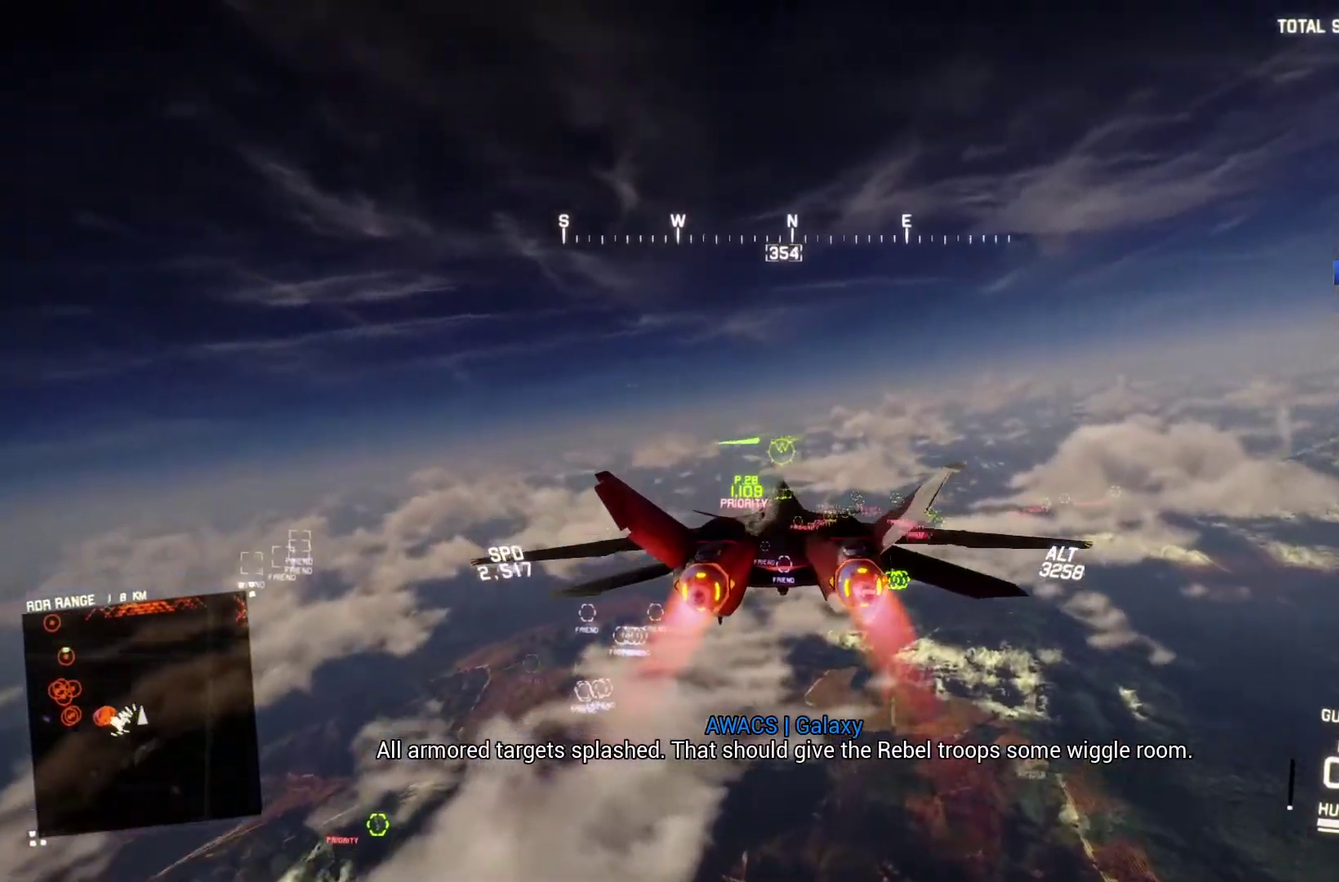
{"buttons": ["R1", "R2"], "left_stick": "center", "right_stick": "center", "events": [[467, "L1", "up"], [467, "R1", "down"]]}
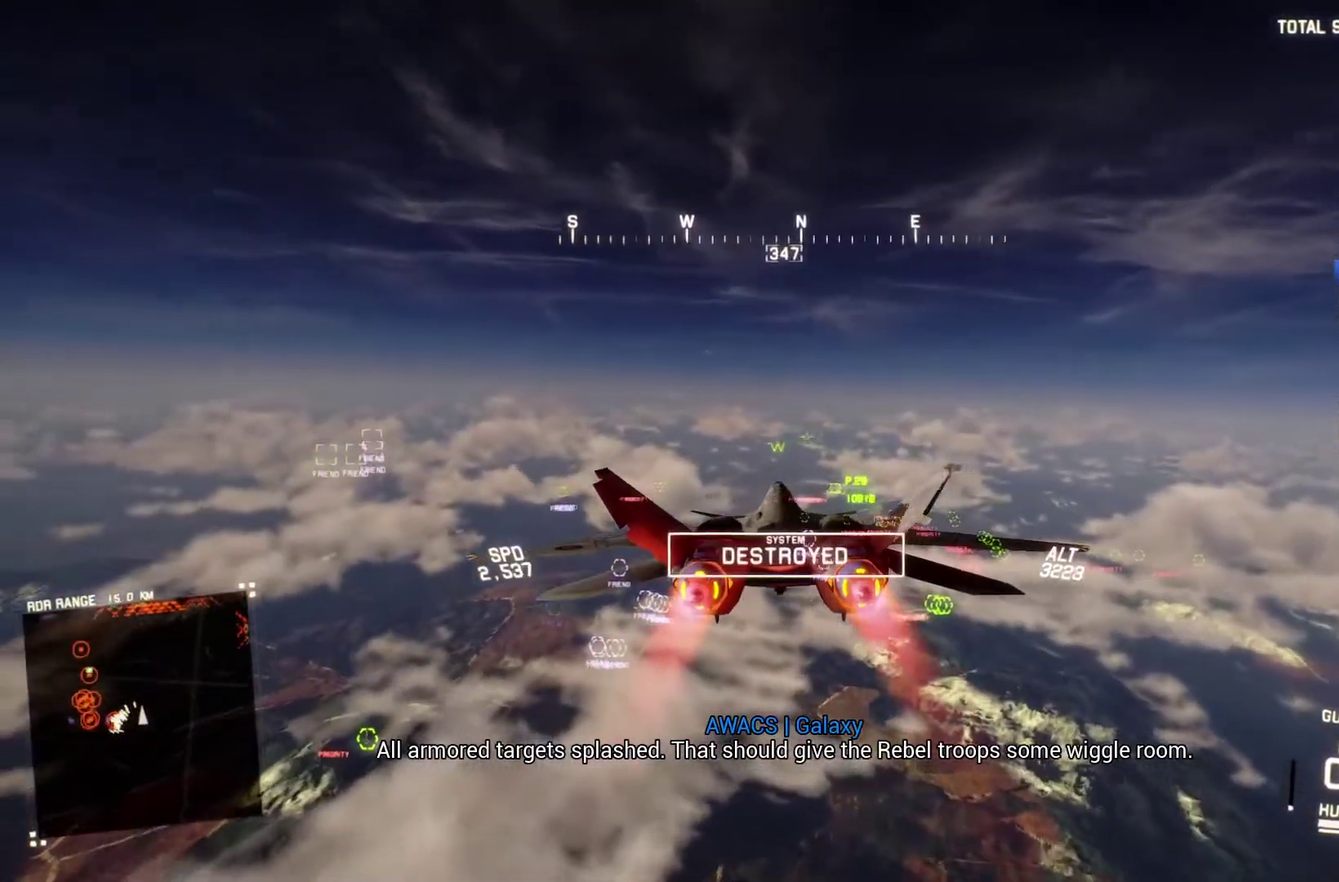
{"buttons": ["R1", "R2"], "left_stick": "up", "right_stick": "center", "events": [[433, "left_stick", "up"]]}
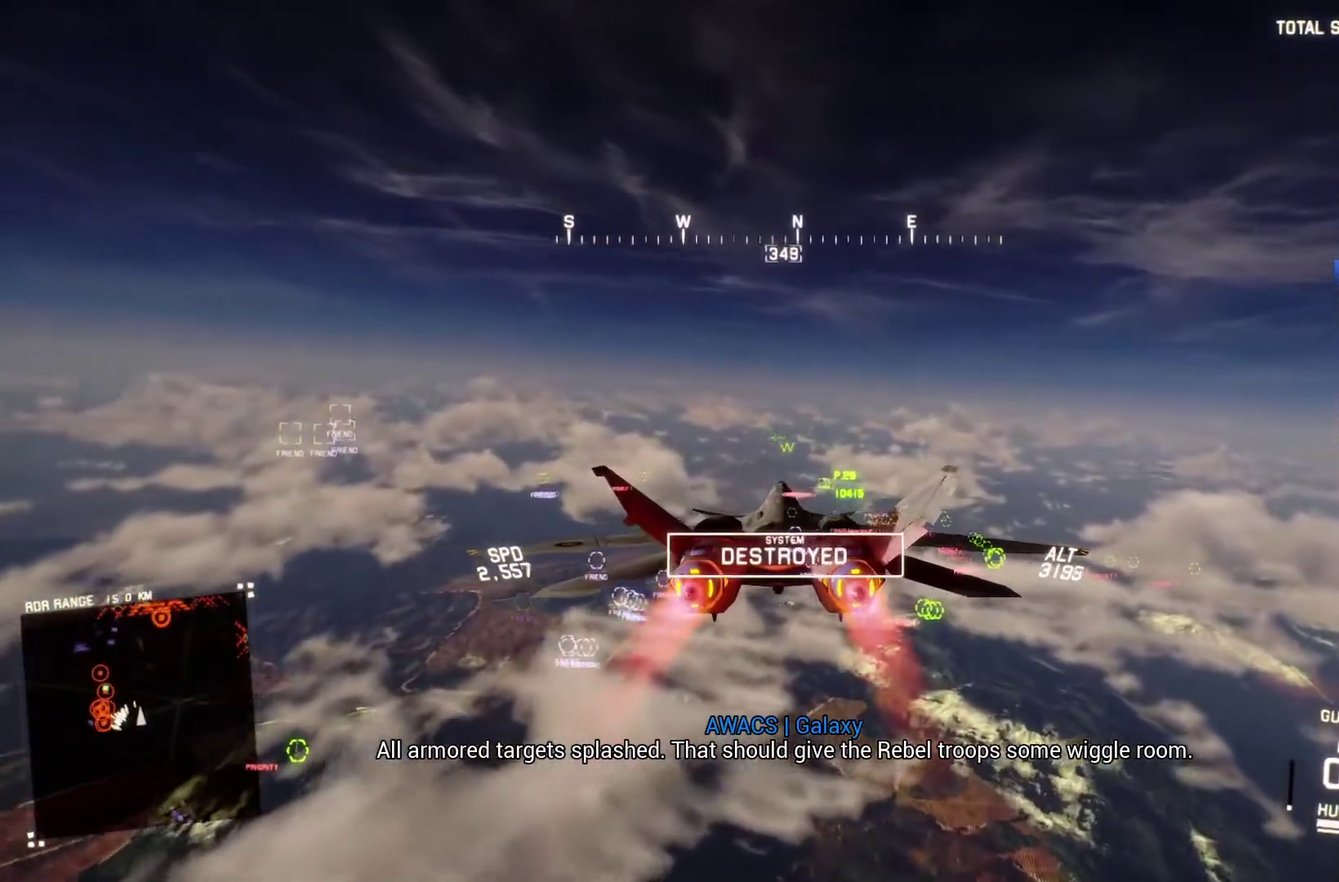
{"buttons": ["R2"], "left_stick": "center", "right_stick": "center", "events": [[67, "left_stick", "center"], [233, "left_stick", "up"], [367, "left_stick", "center"], [467, "R1", "up"]]}